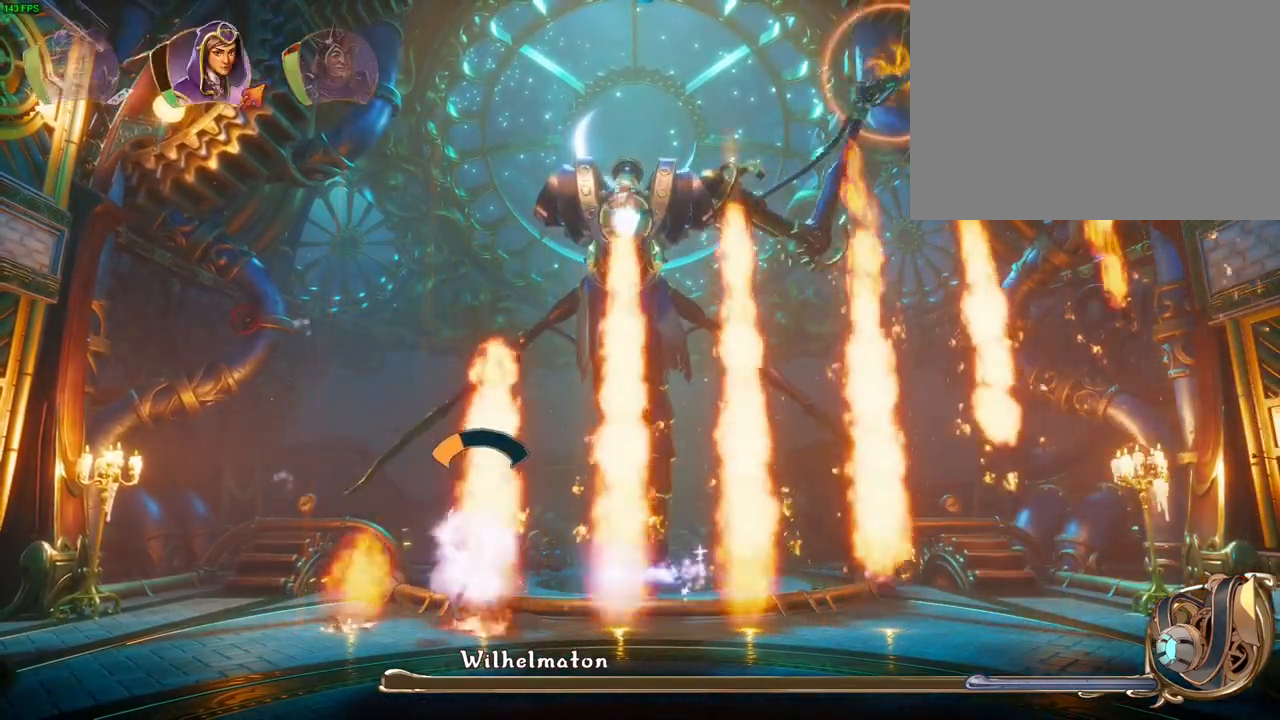
Gameplay with a controller (PlayStation layout); each line is a JSON object with the inputs held at the frame after it (dt_ms = milliseconds from this image to that frame). "events" lists button and stick changes between this image and that frame as [ms after this image, input, new state], when the widget could be followed in between. Not read: CROSS DPAD_RIGHT HOME.
{"dt_ms": 500, "buttons": ["R1"], "left_stick": "right", "right_stick": "center", "events": [[33, "R1", "up"], [450, "R1", "down"]]}
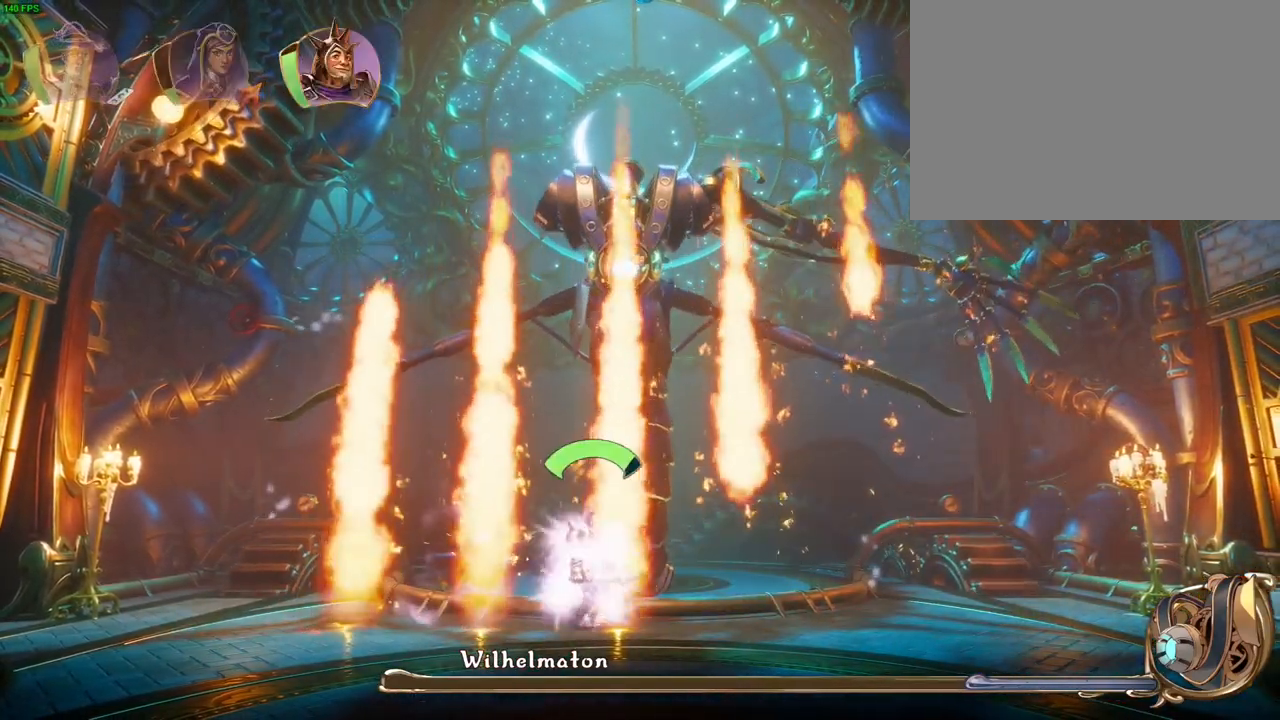
{"dt_ms": 500, "buttons": [], "left_stick": "right", "right_stick": "center", "events": [[67, "R1", "up"], [217, "SQUARE", "down"], [333, "SQUARE", "up"]]}
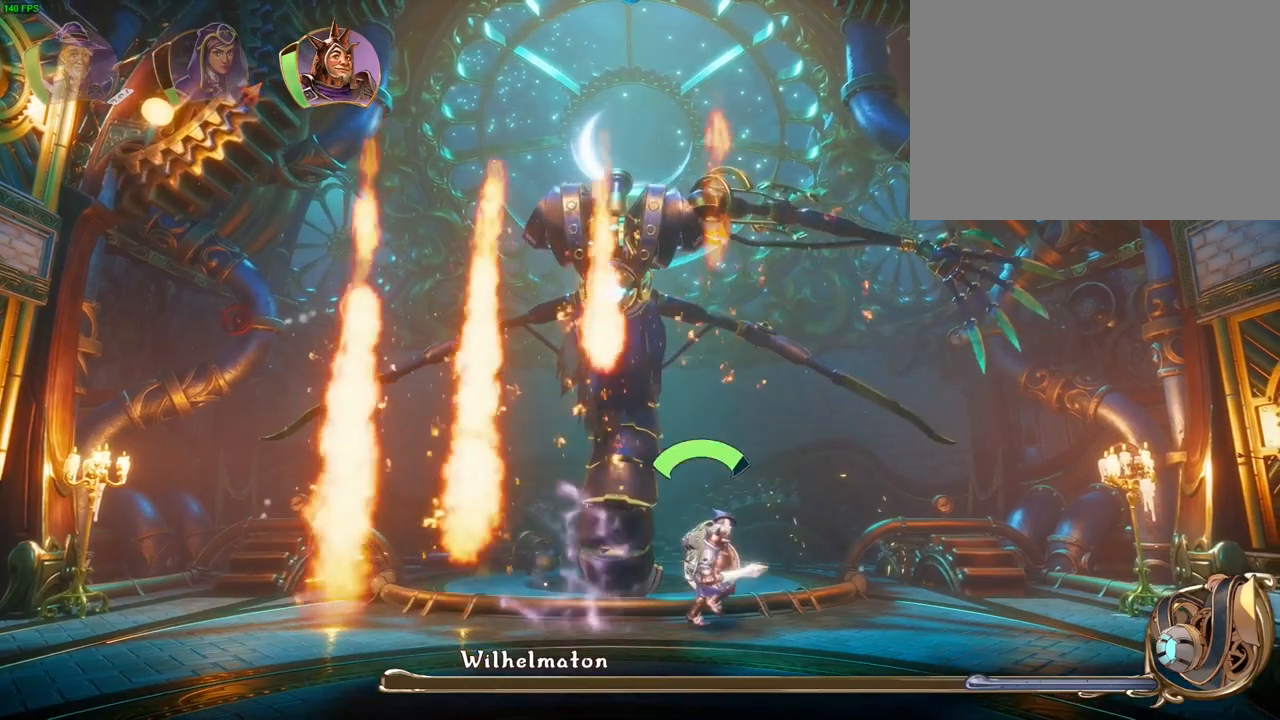
{"dt_ms": 1000, "buttons": [], "left_stick": "right", "right_stick": "center"}
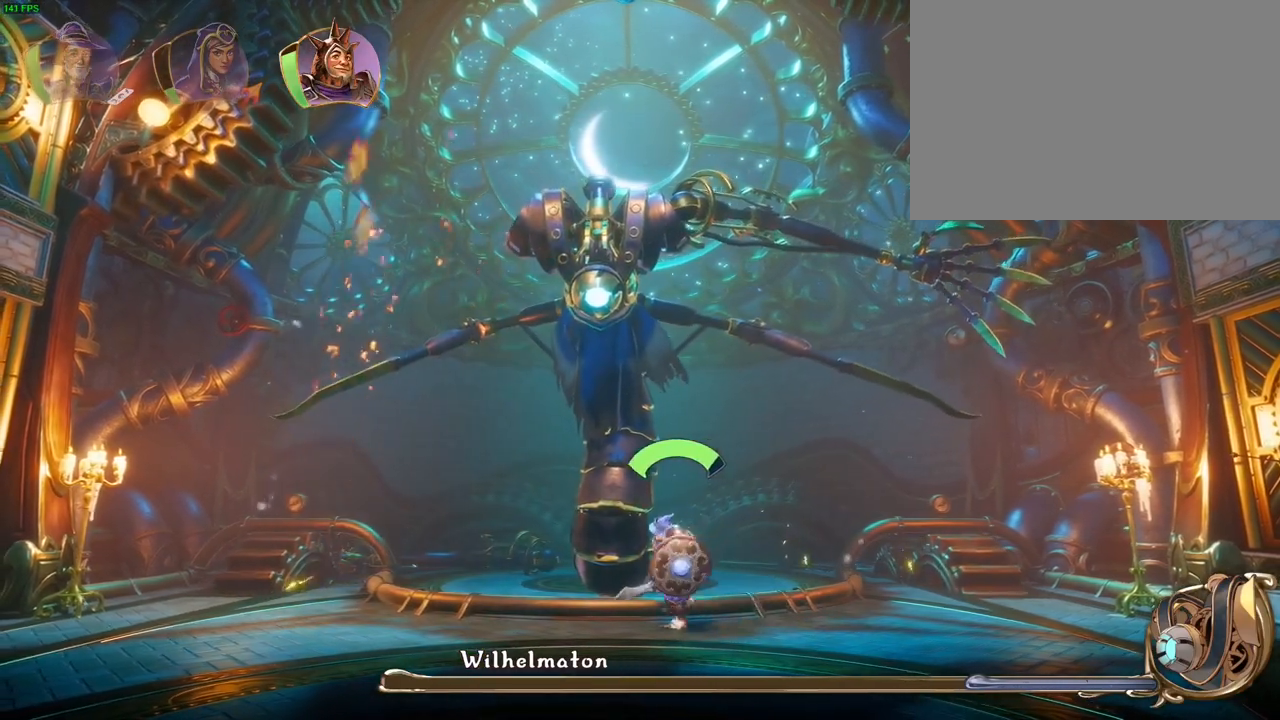
{"dt_ms": 500, "buttons": [], "left_stick": "right", "right_stick": "center", "events": [[117, "left_stick", "left"], [233, "left_stick", "right"], [350, "left_stick", "left"], [450, "left_stick", "right"]]}
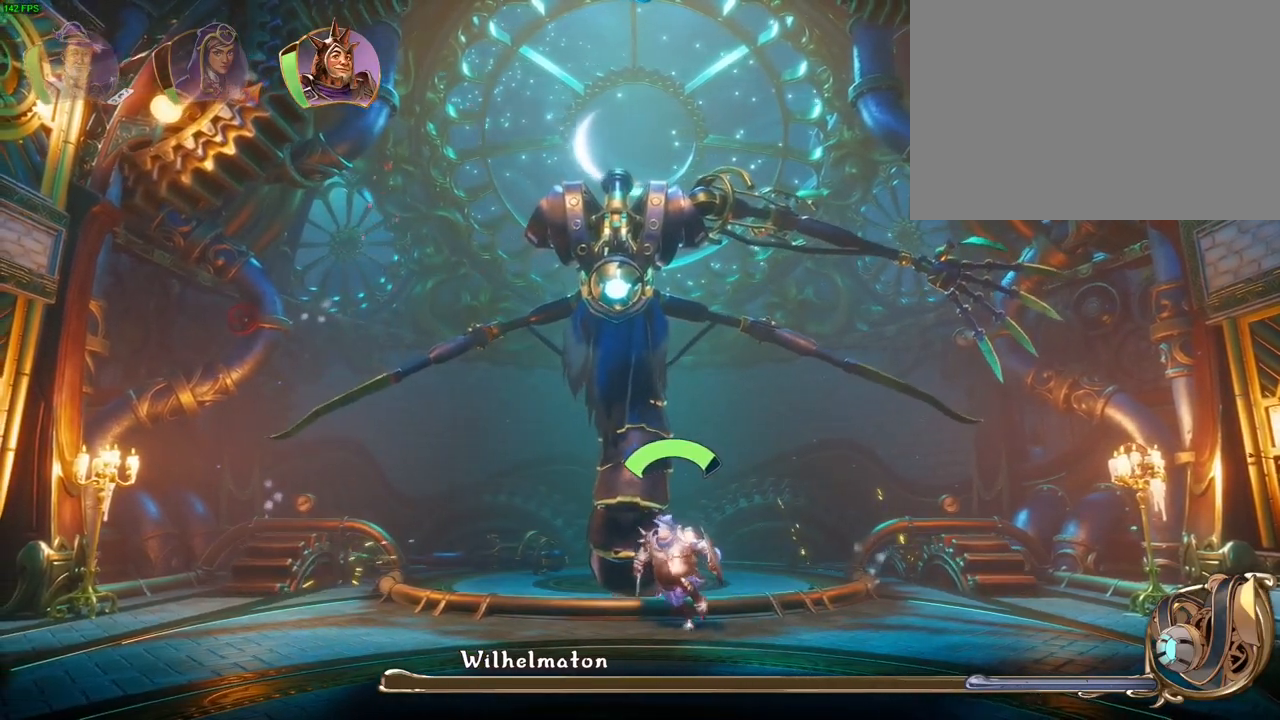
{"dt_ms": 500, "buttons": [], "left_stick": "right", "right_stick": "center", "events": [[100, "left_stick", "left"], [183, "left_stick", "right"], [317, "left_stick", "left"], [450, "left_stick", "right"]]}
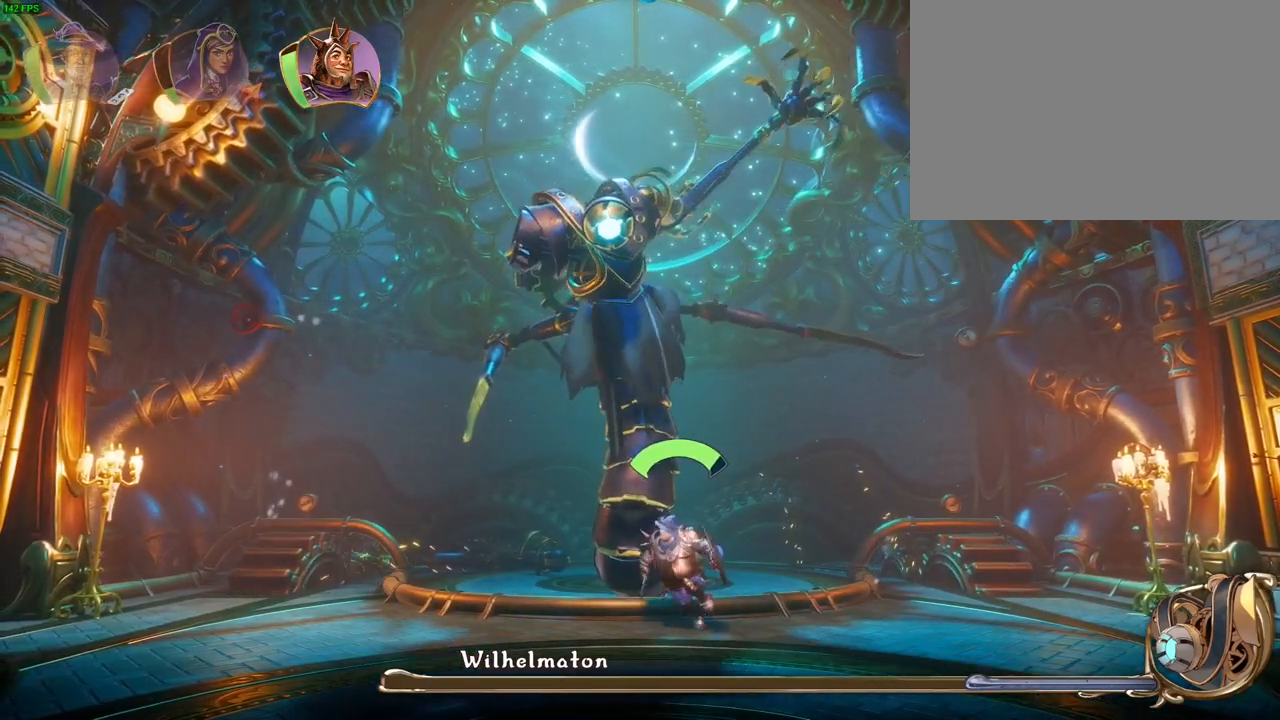
{"dt_ms": 500, "buttons": [], "left_stick": "left", "right_stick": "center", "events": [[83, "left_stick", "left"]]}
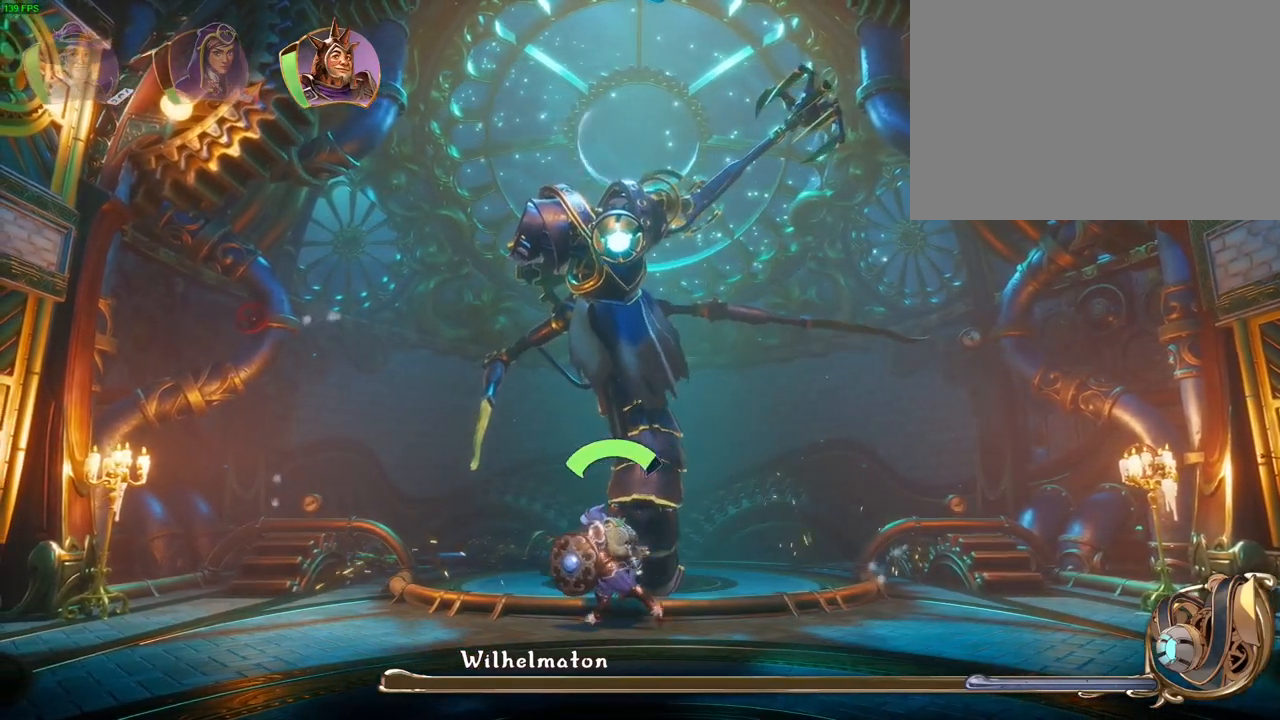
{"dt_ms": 500, "buttons": [], "left_stick": "center", "right_stick": "center"}
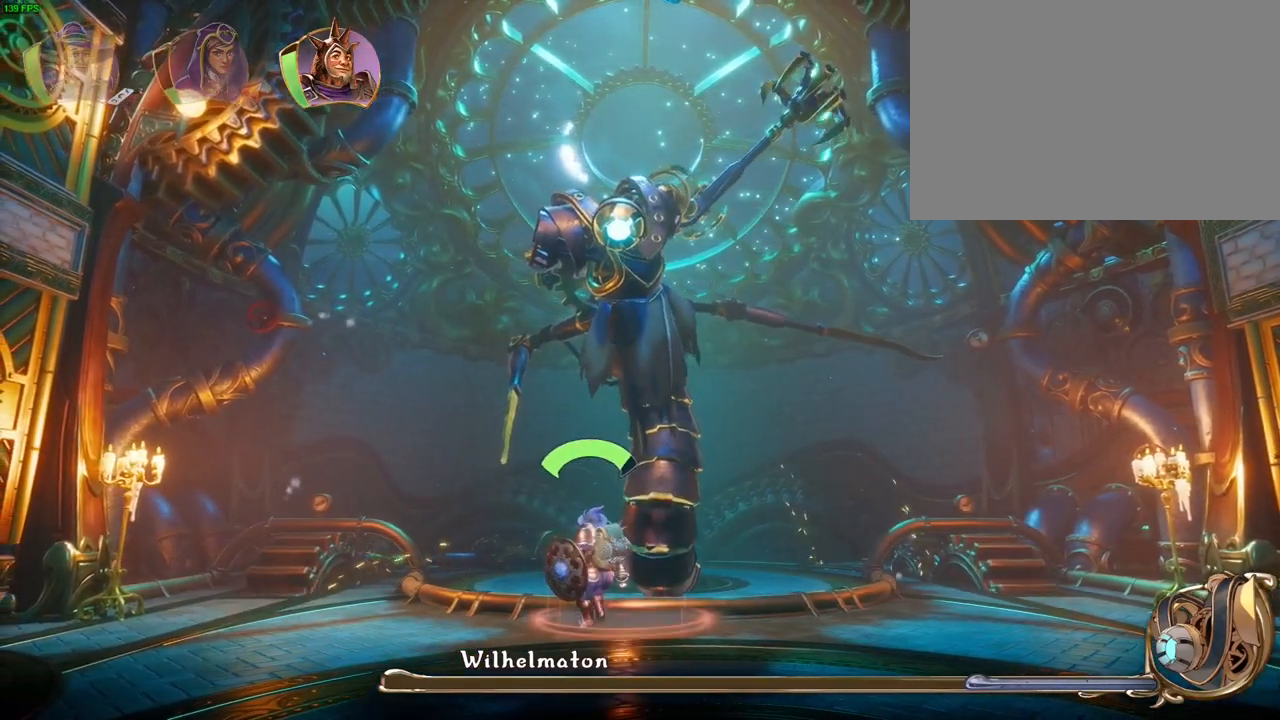
{"dt_ms": 500, "buttons": [], "left_stick": "right", "right_stick": "center", "events": [[450, "left_stick", "right"]]}
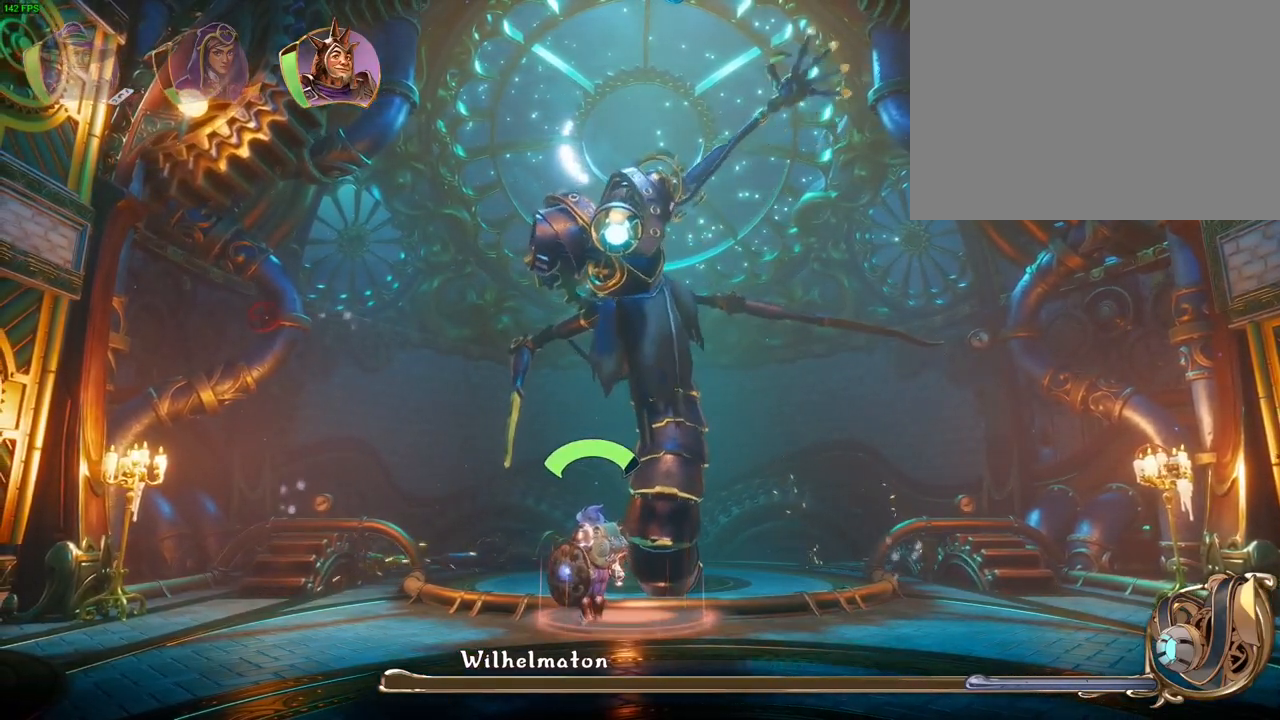
{"dt_ms": 500, "buttons": [], "left_stick": "center", "right_stick": "center", "events": [[33, "TRIANGLE", "down"], [117, "TRIANGLE", "up"], [300, "left_stick", "center"]]}
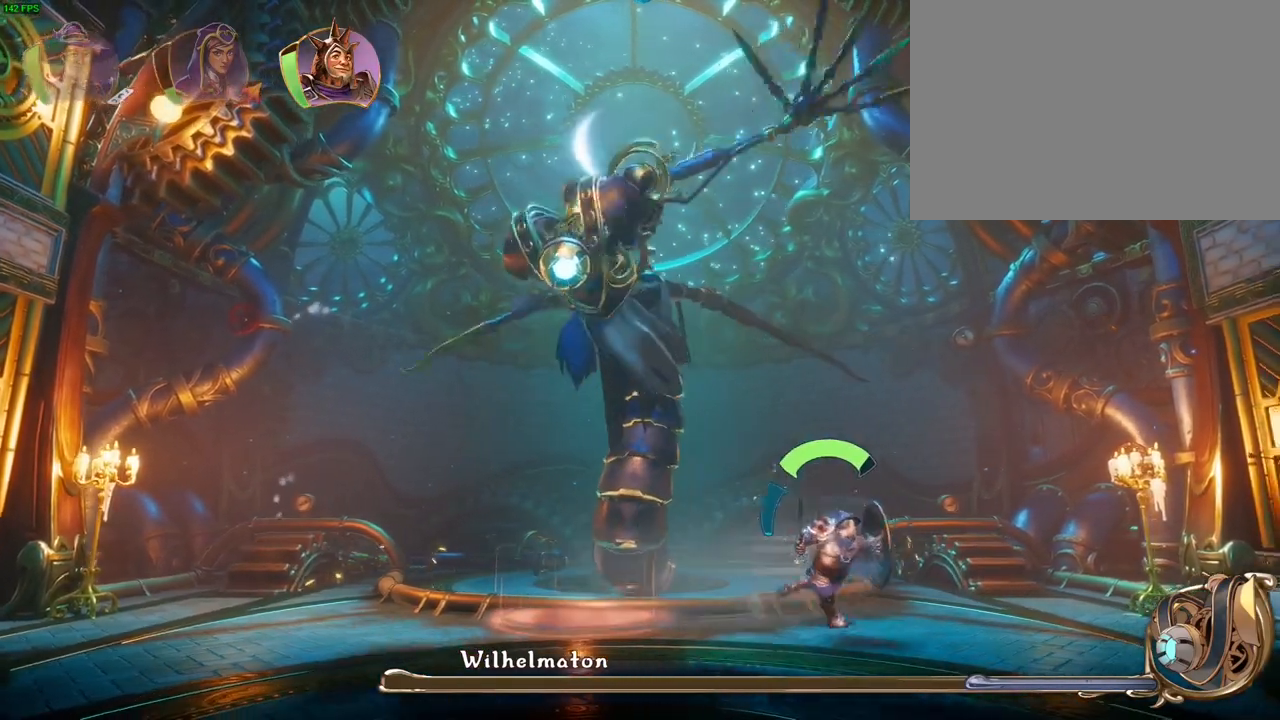
{"dt_ms": 1000, "buttons": [], "left_stick": "left", "right_stick": "center", "events": [[200, "SQUARE", "down"], [250, "SQUARE", "up"], [783, "left_stick", "left"]]}
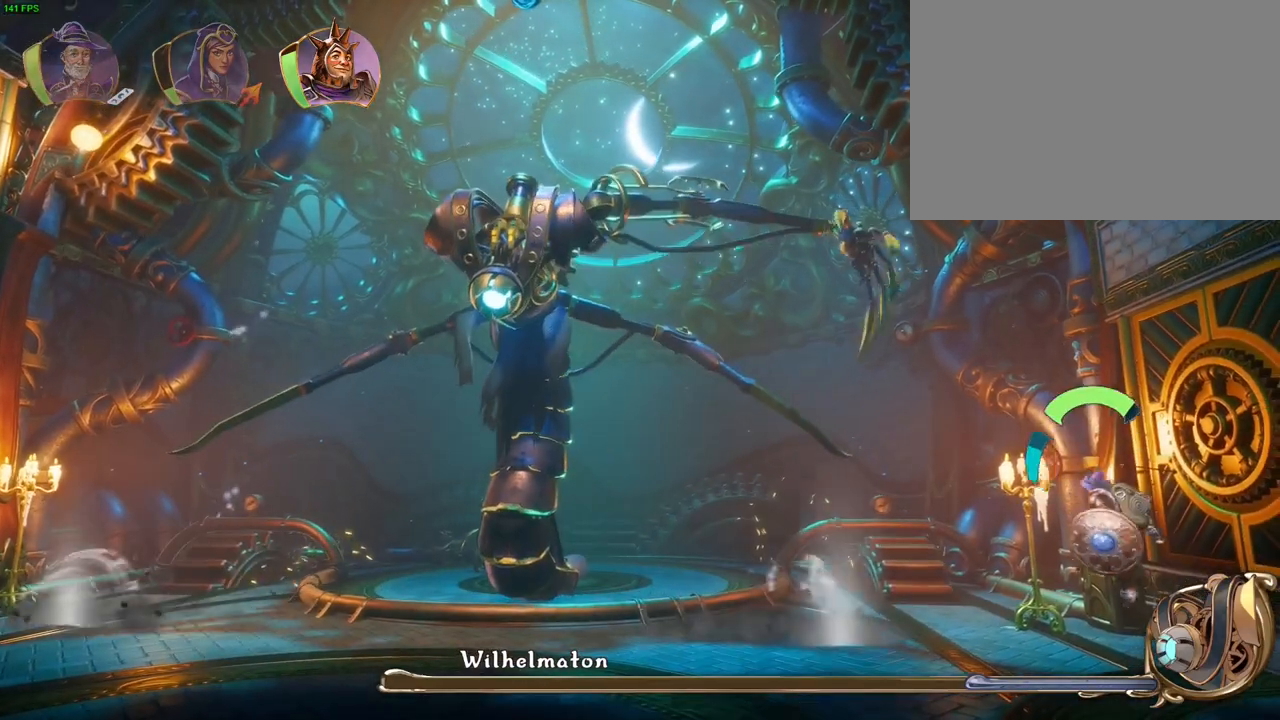
{"dt_ms": 500, "buttons": [], "left_stick": "left", "right_stick": "center", "events": []}
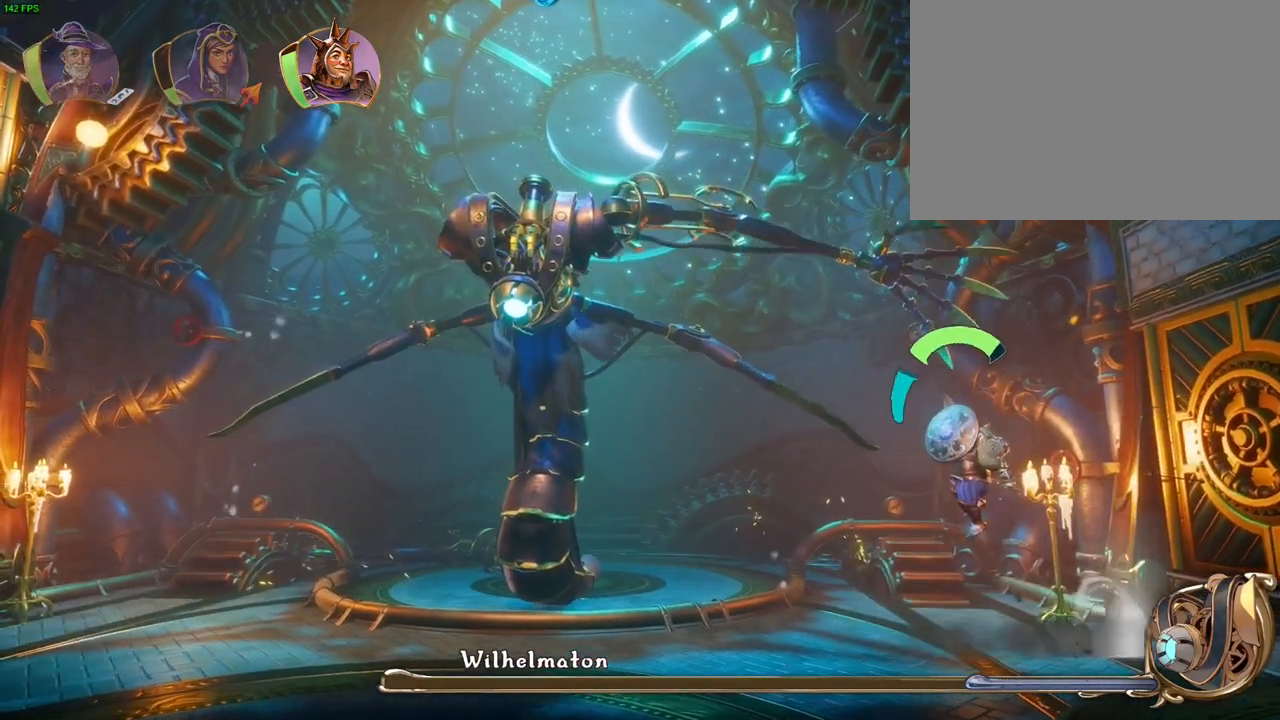
{"dt_ms": 1000, "buttons": [], "left_stick": "left", "right_stick": "center", "events": [[717, "SQUARE", "down"], [900, "SQUARE", "up"]]}
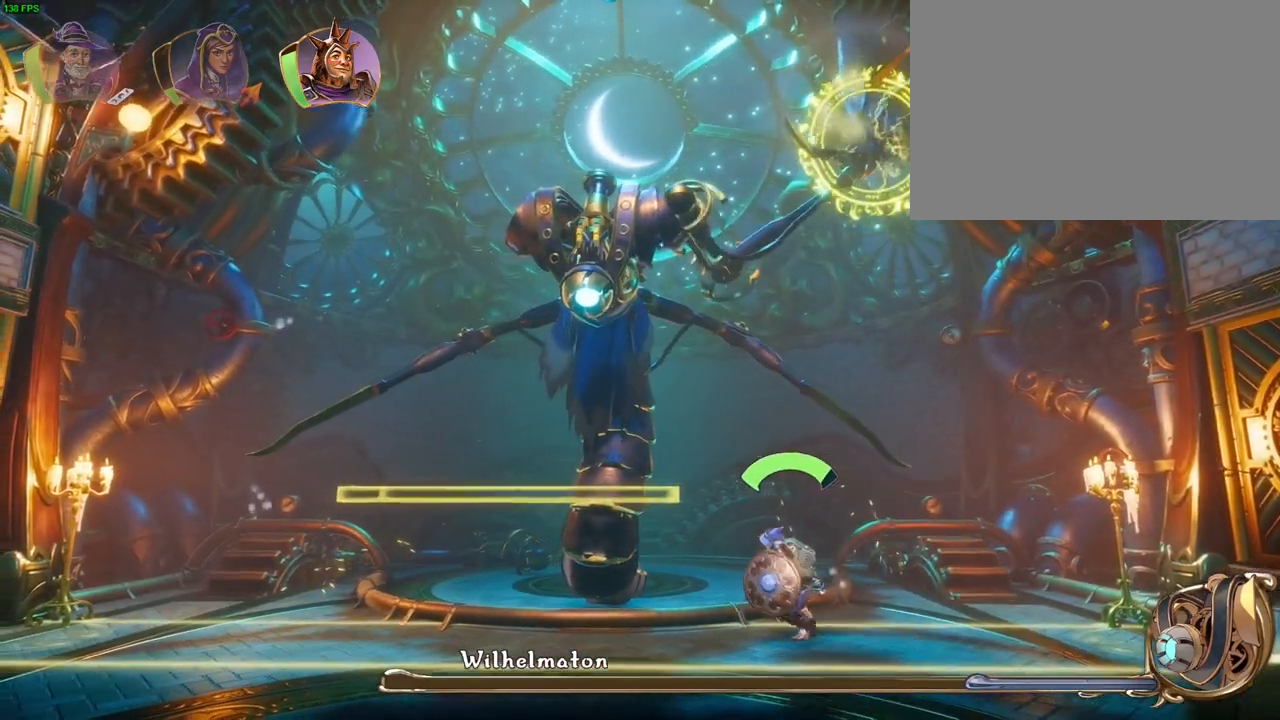
{"dt_ms": 500, "buttons": [], "left_stick": "right", "right_stick": "center"}
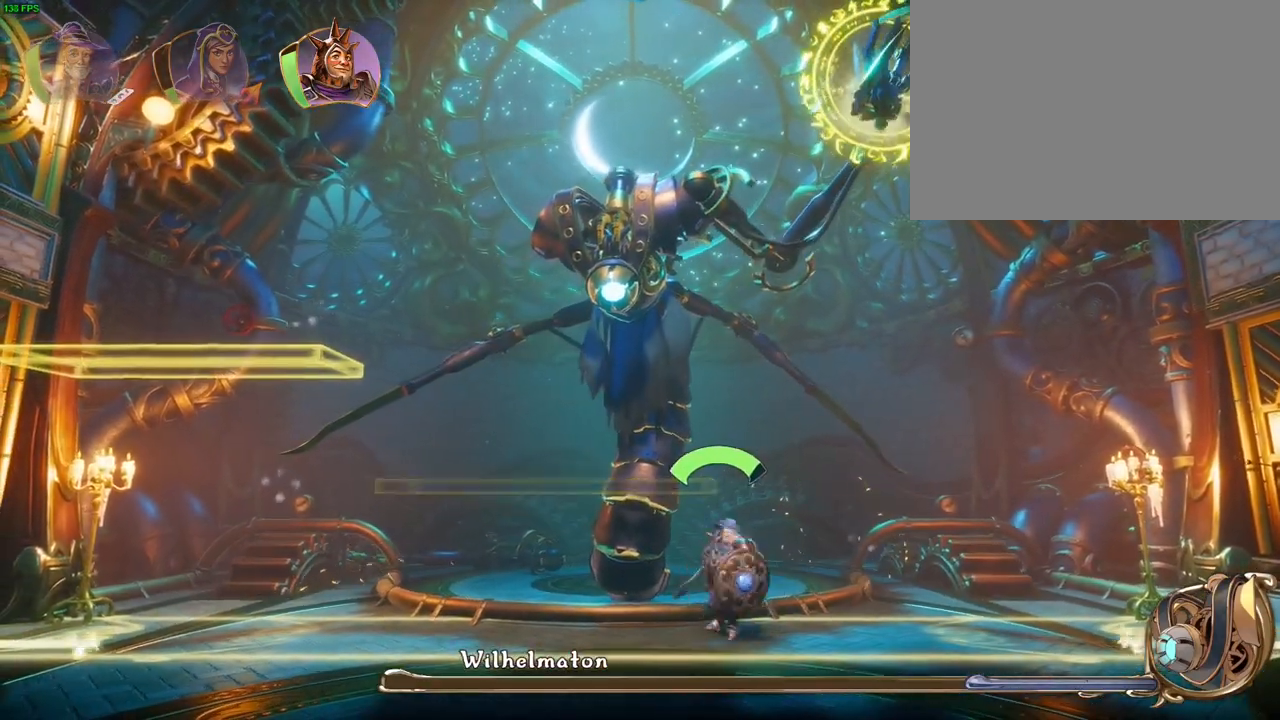
{"dt_ms": 500, "buttons": [], "left_stick": "left", "right_stick": "center", "events": [[150, "left_stick", "center"], [200, "left_stick", "left"]]}
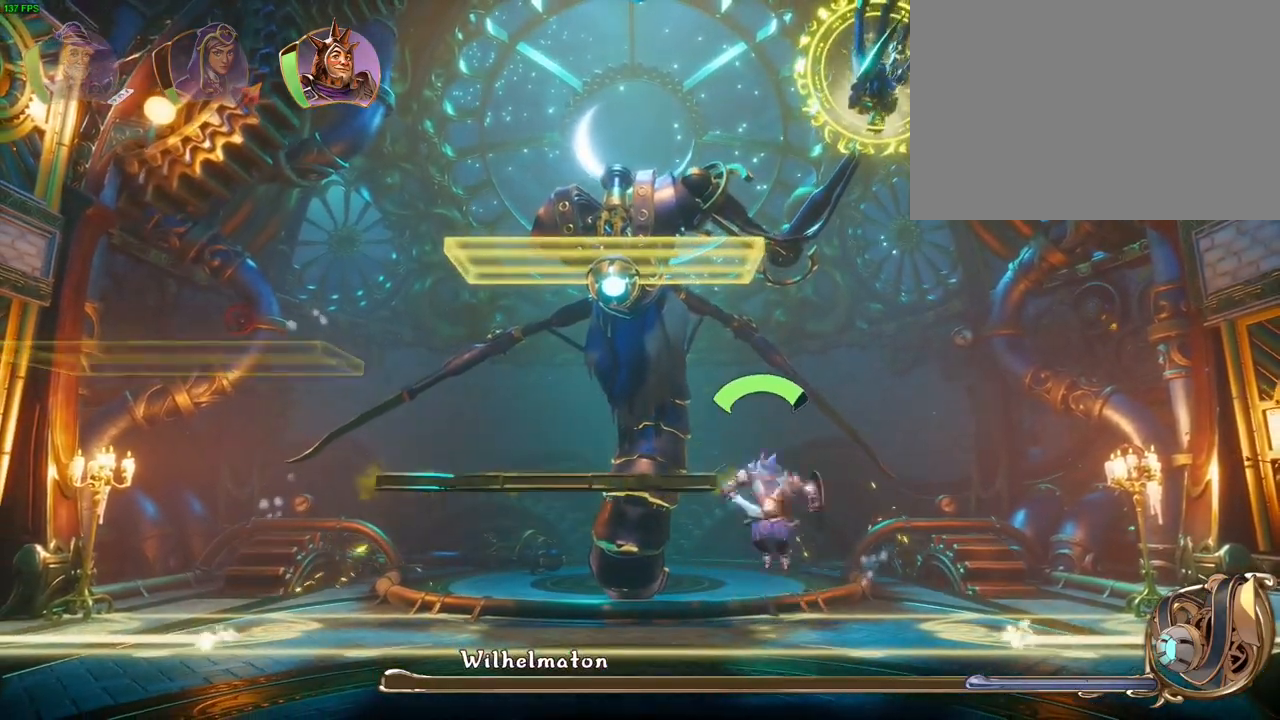
{"dt_ms": 1000, "buttons": [], "left_stick": "left", "right_stick": "center"}
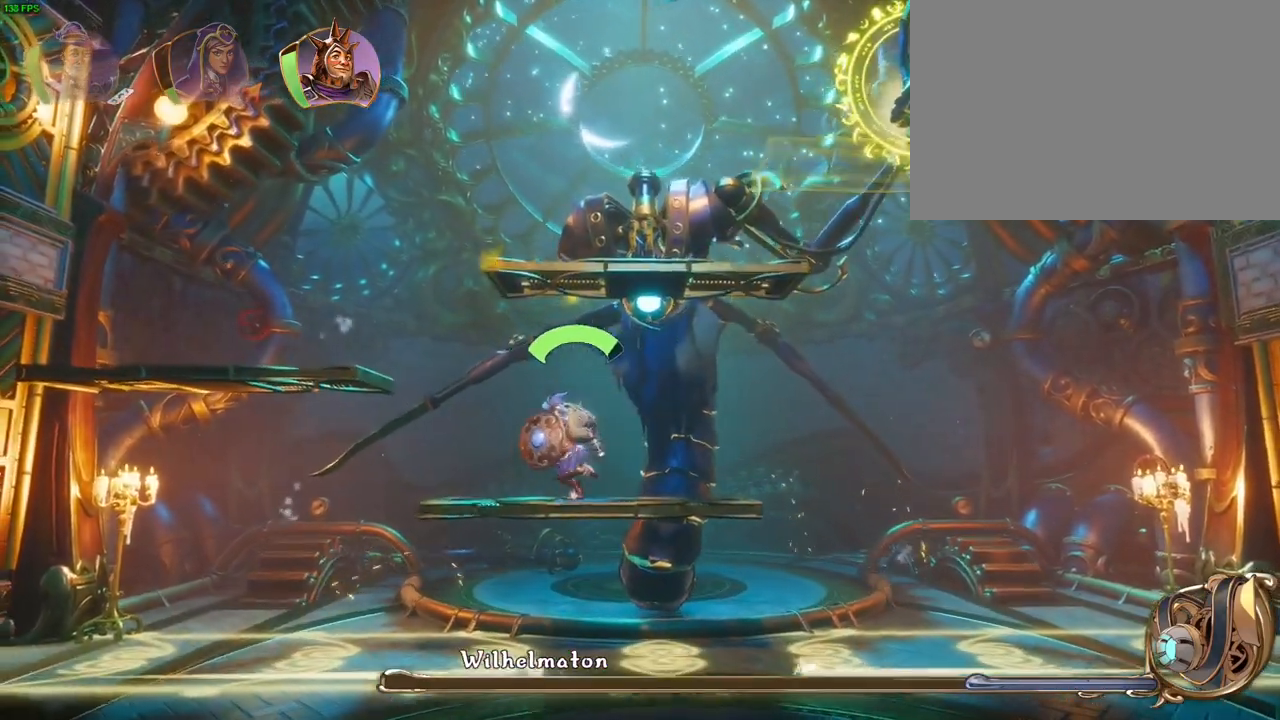
{"dt_ms": 500, "buttons": [], "left_stick": "left", "right_stick": "center", "events": [[417, "SELECT", "down"], [467, "SELECT", "up"]]}
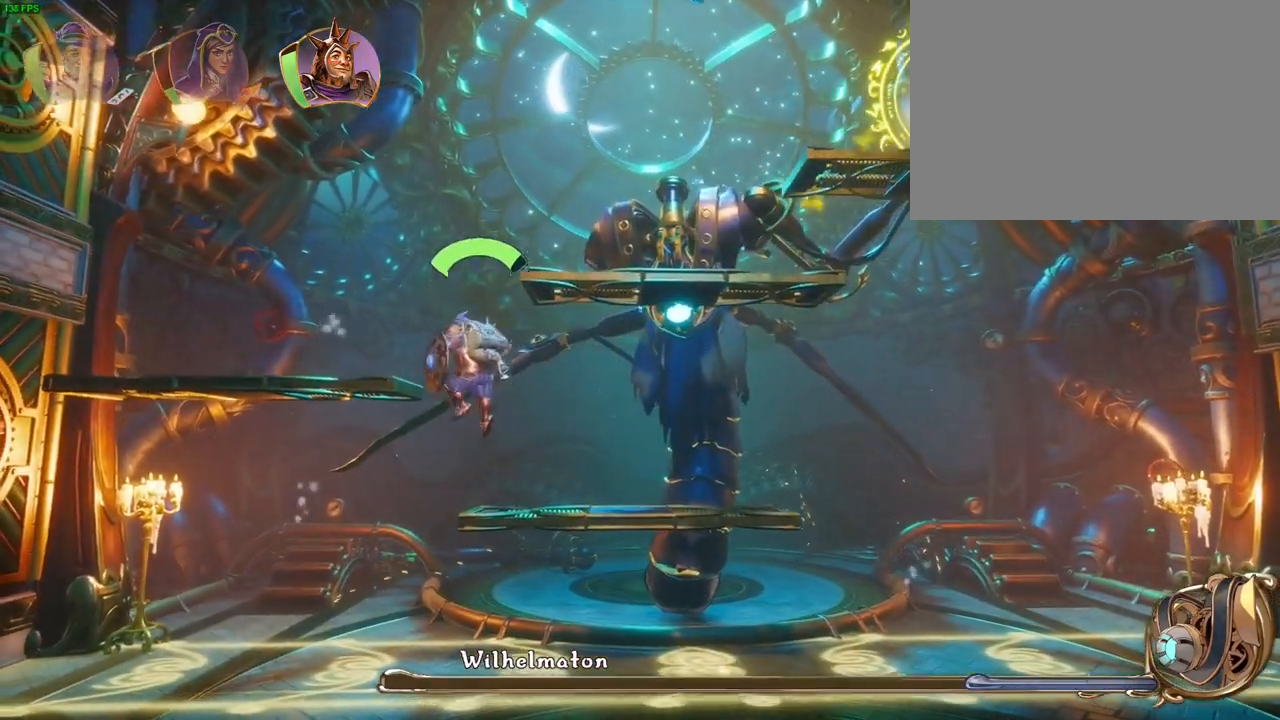
{"dt_ms": 500, "buttons": [], "left_stick": "right", "right_stick": "center", "events": [[100, "L1", "down"], [283, "L1", "up"], [417, "left_stick", "right"]]}